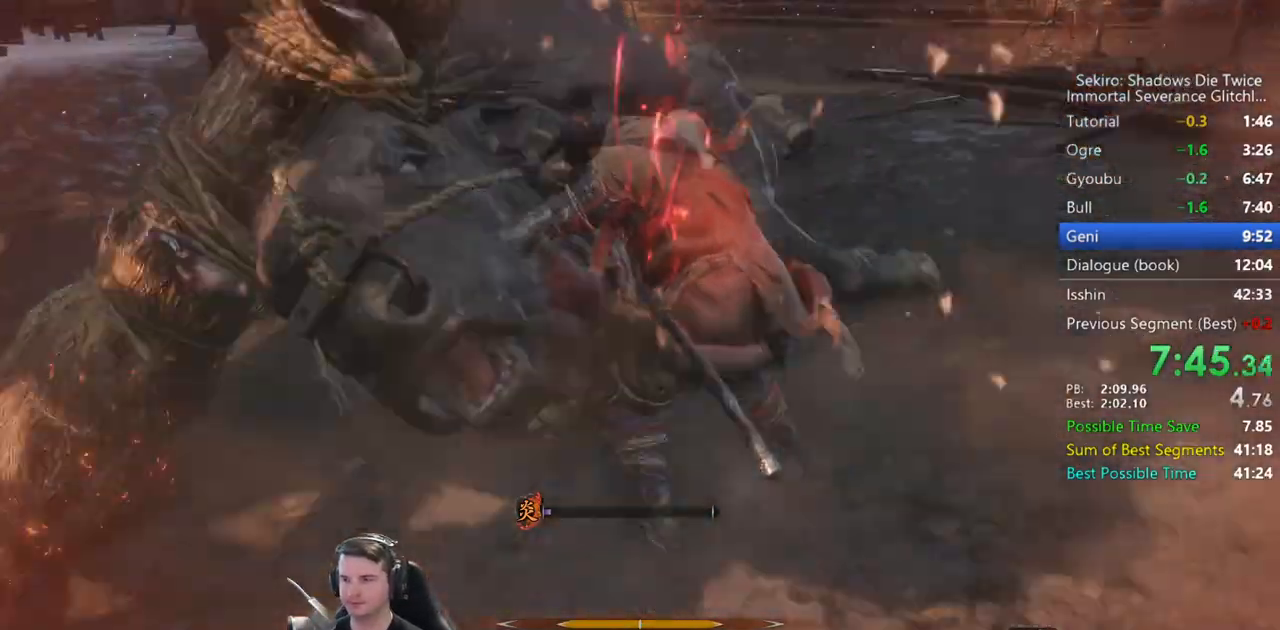
Gameplay with a controller (Xbox layout); each line is a JSON object with the inputs held at the frame after it. "button_events" lists button changes between this image and that frame as [ms after this image, input, new state], when the widget could be followed in between (sticks are given only as held states).
{"buttons": [], "left_stick": "up", "right_stick": "center", "button_events": []}
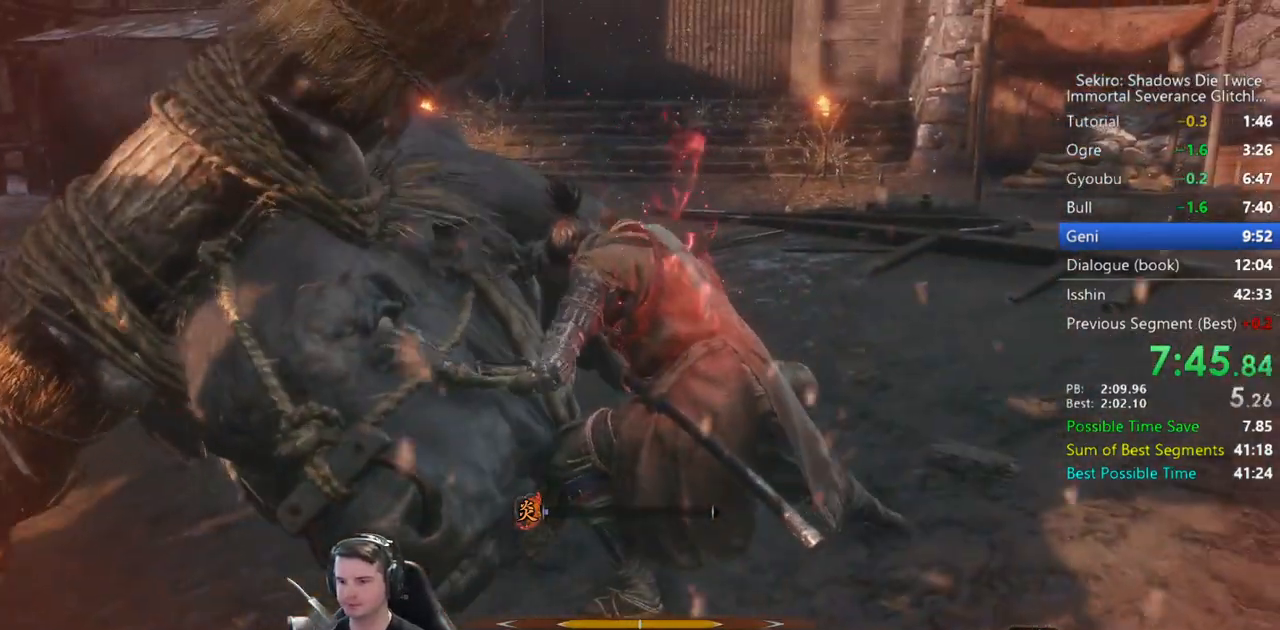
{"buttons": [], "left_stick": "up", "right_stick": "center", "button_events": []}
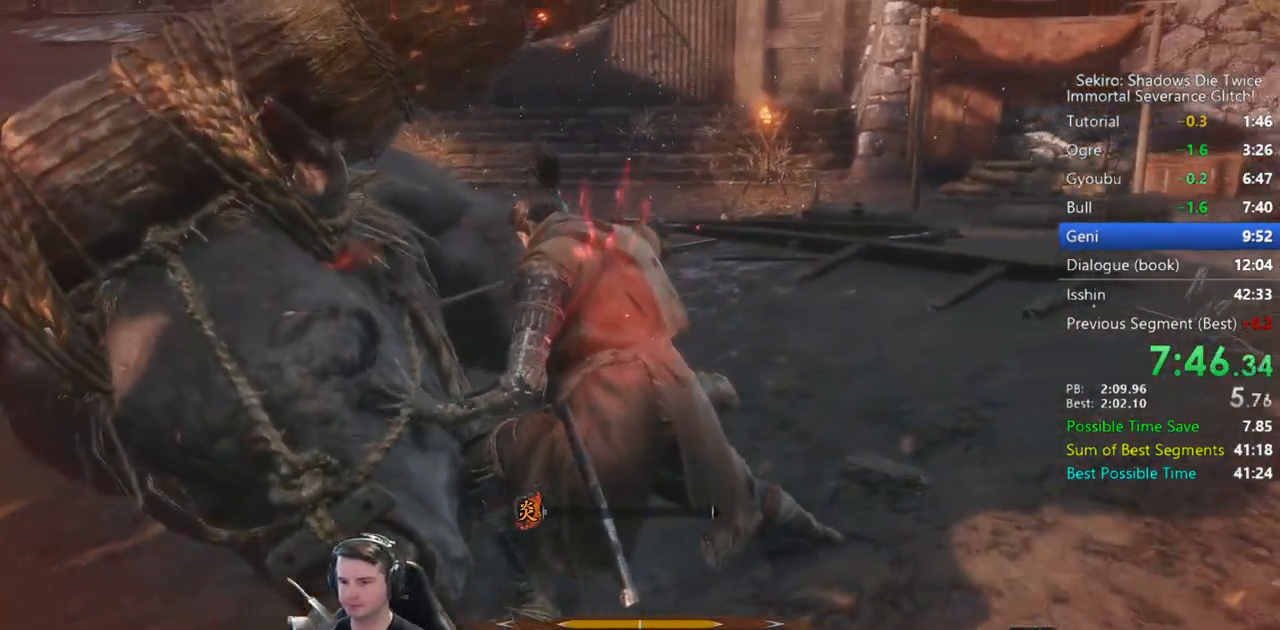
{"buttons": [], "left_stick": "up", "right_stick": "center", "button_events": []}
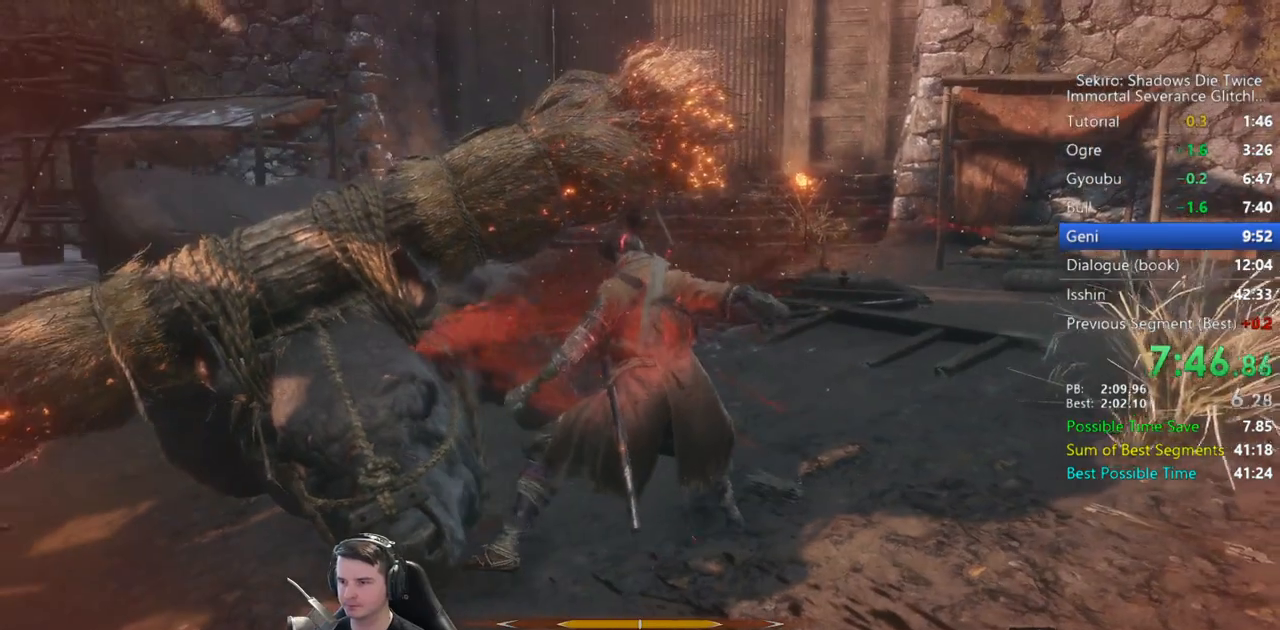
{"buttons": ["DPAD_UP"], "left_stick": "up", "right_stick": "center", "button_events": [[317, "DPAD_UP", "down"], [417, "DPAD_UP", "up"], [483, "DPAD_UP", "down"]]}
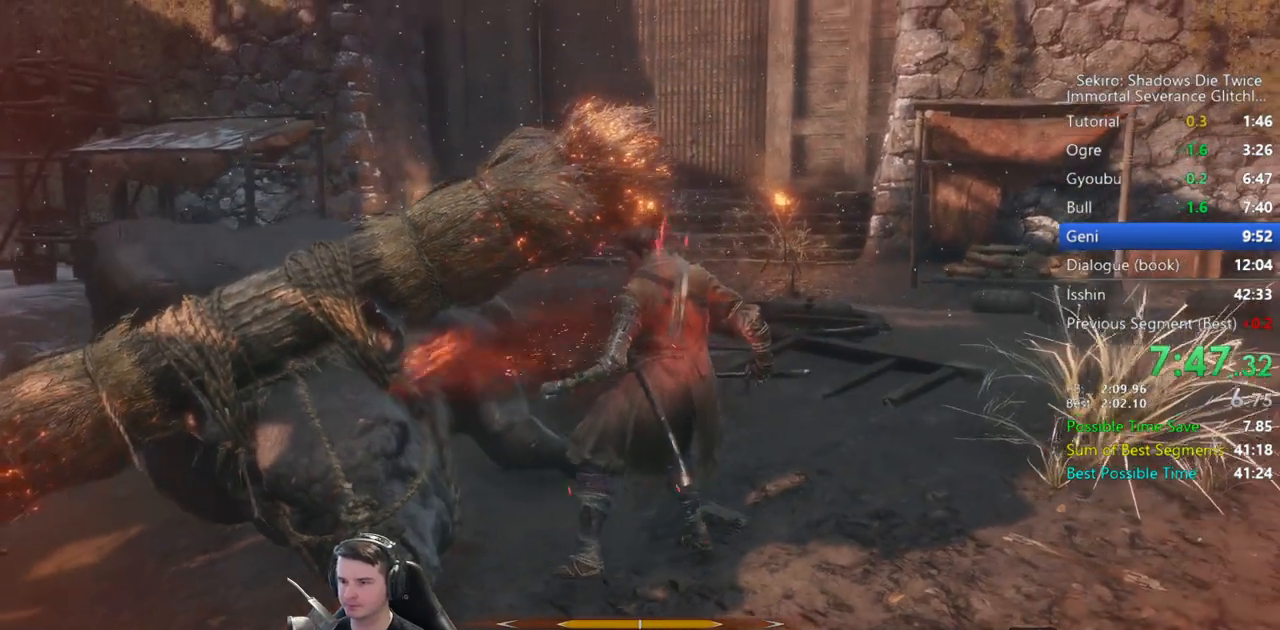
{"buttons": [], "left_stick": "up", "right_stick": "center", "button_events": [[83, "DPAD_UP", "up"], [150, "DPAD_UP", "down"], [283, "DPAD_UP", "up"], [383, "DPAD_UP", "down"], [483, "DPAD_UP", "up"]]}
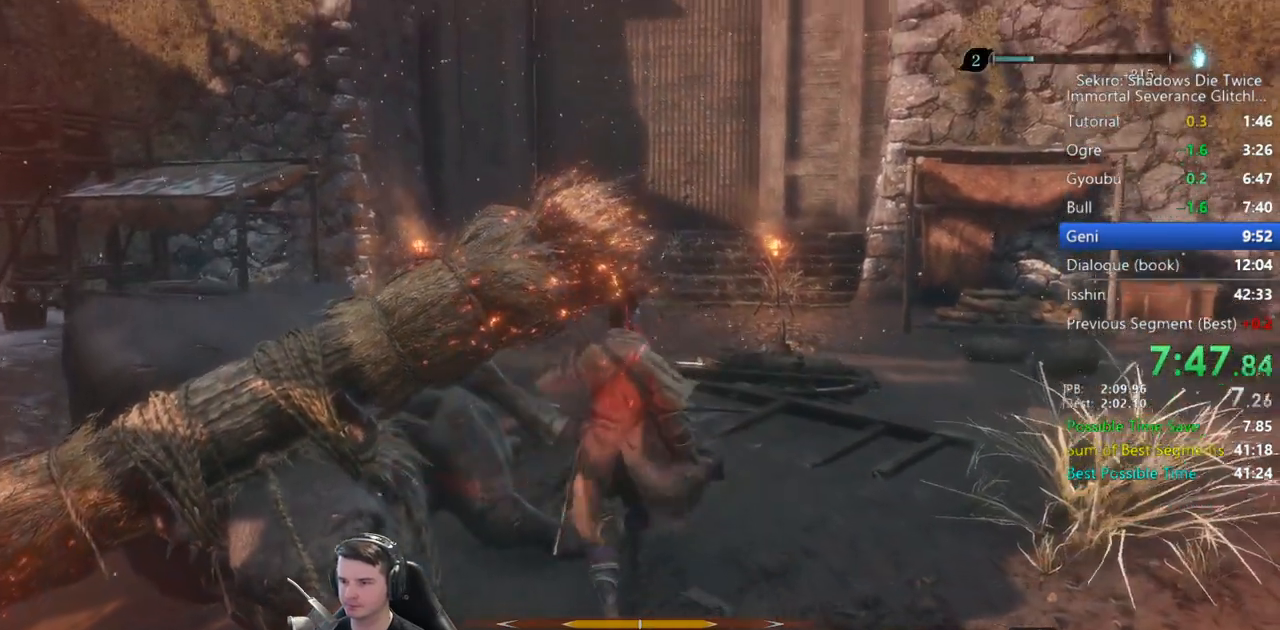
{"buttons": [], "left_stick": "up", "right_stick": "center", "button_events": [[83, "DPAD_LEFT", "down"], [150, "DPAD_LEFT", "up"], [217, "DPAD_LEFT", "down"], [283, "DPAD_LEFT", "up"]]}
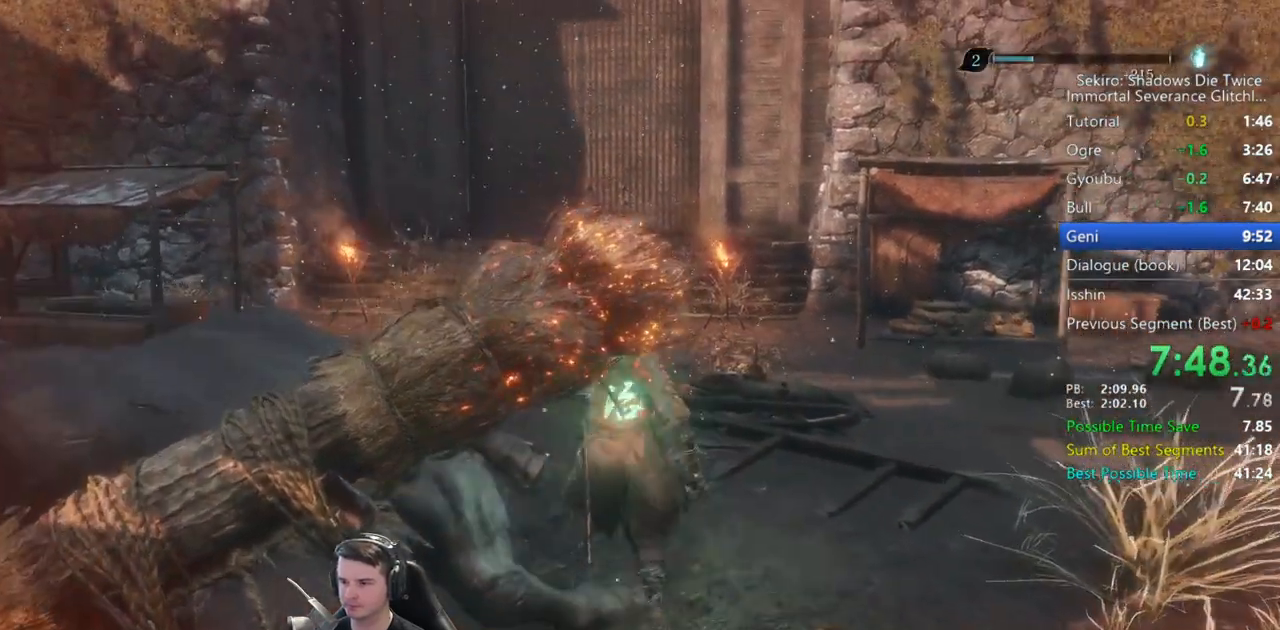
{"buttons": [], "left_stick": "up", "right_stick": "center", "button_events": [[350, "A", "down"], [483, "A", "up"]]}
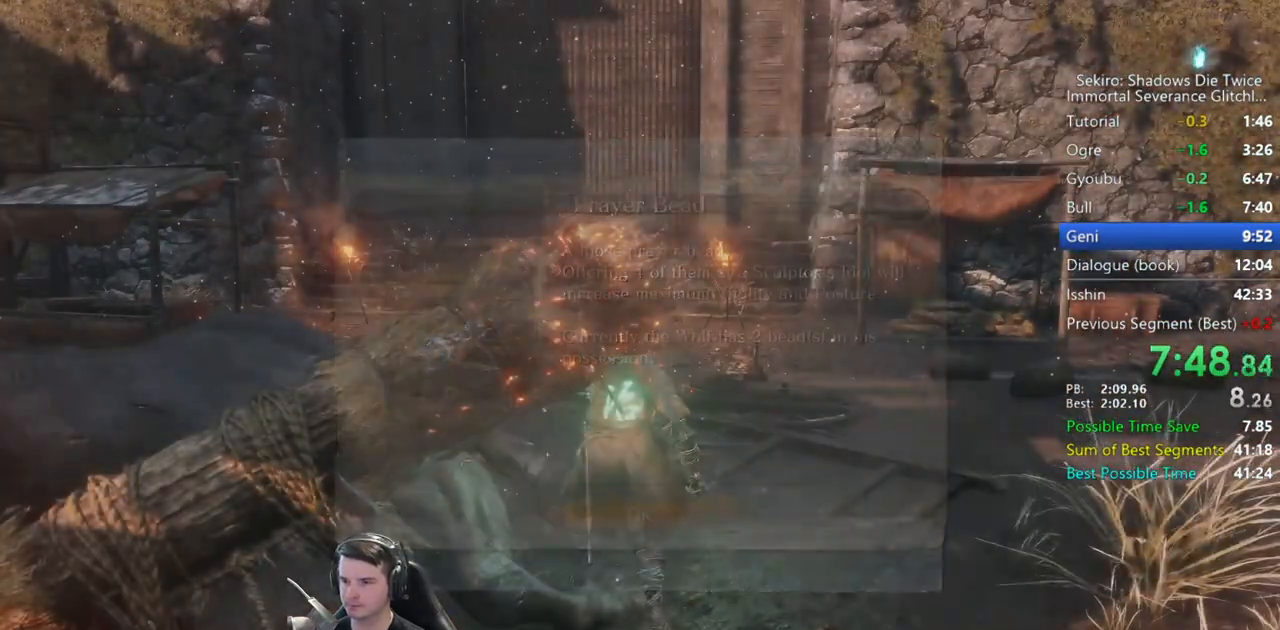
{"buttons": [], "left_stick": "up", "right_stick": "center", "button_events": []}
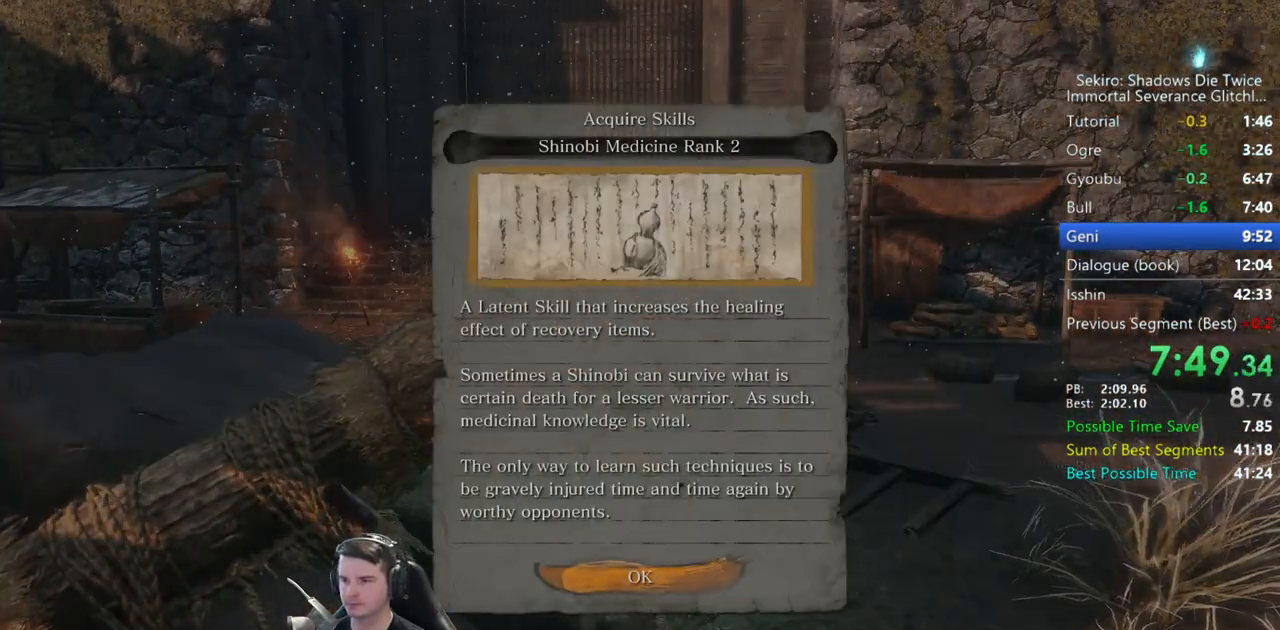
{"buttons": ["B"], "left_stick": "up", "right_stick": "center", "button_events": [[17, "A", "down"], [83, "A", "up"], [350, "B", "down"]]}
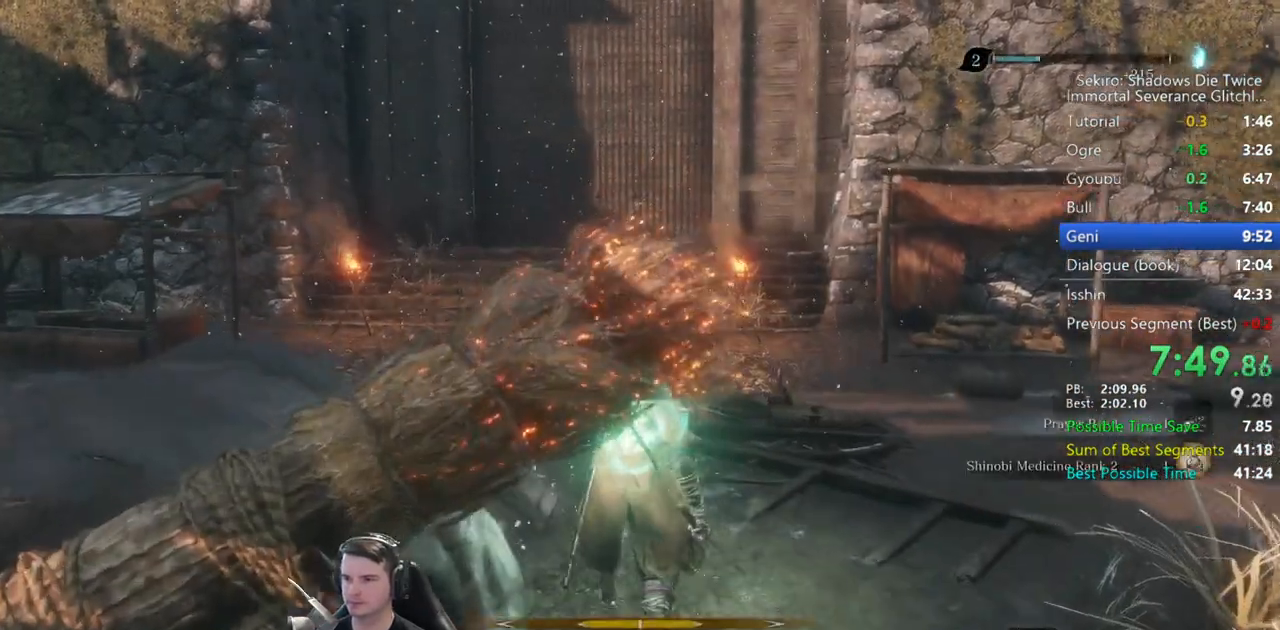
{"buttons": ["B"], "left_stick": "up", "right_stick": "center", "button_events": []}
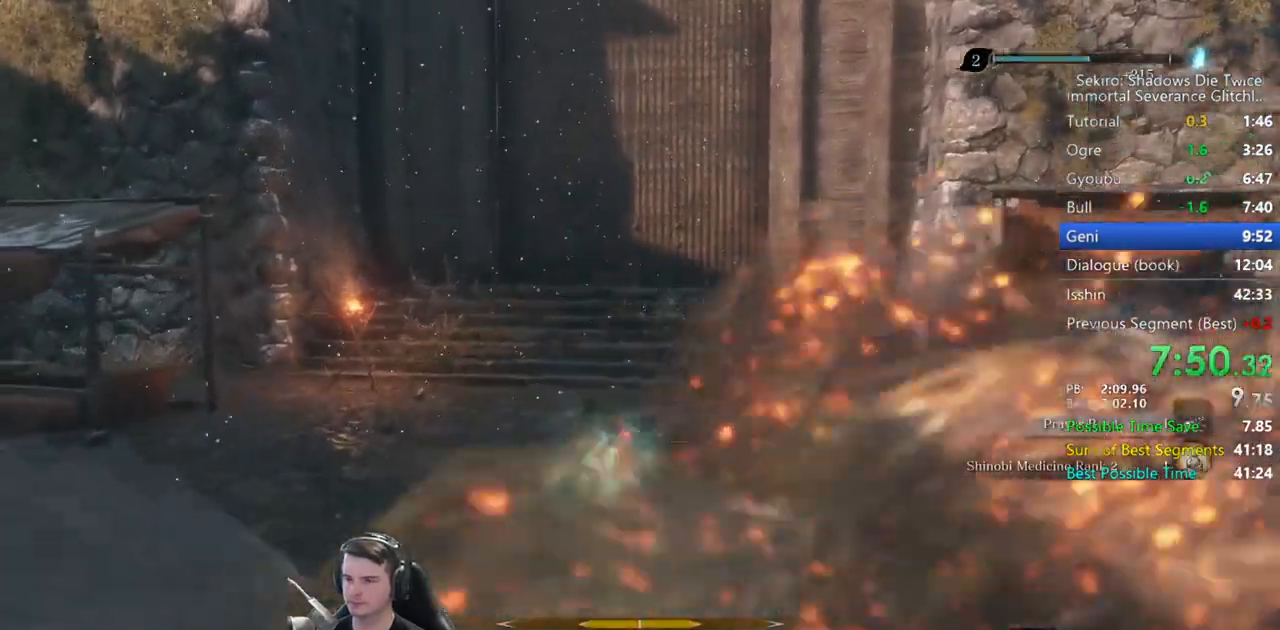
{"buttons": ["B"], "left_stick": "up", "right_stick": "down-right", "button_events": []}
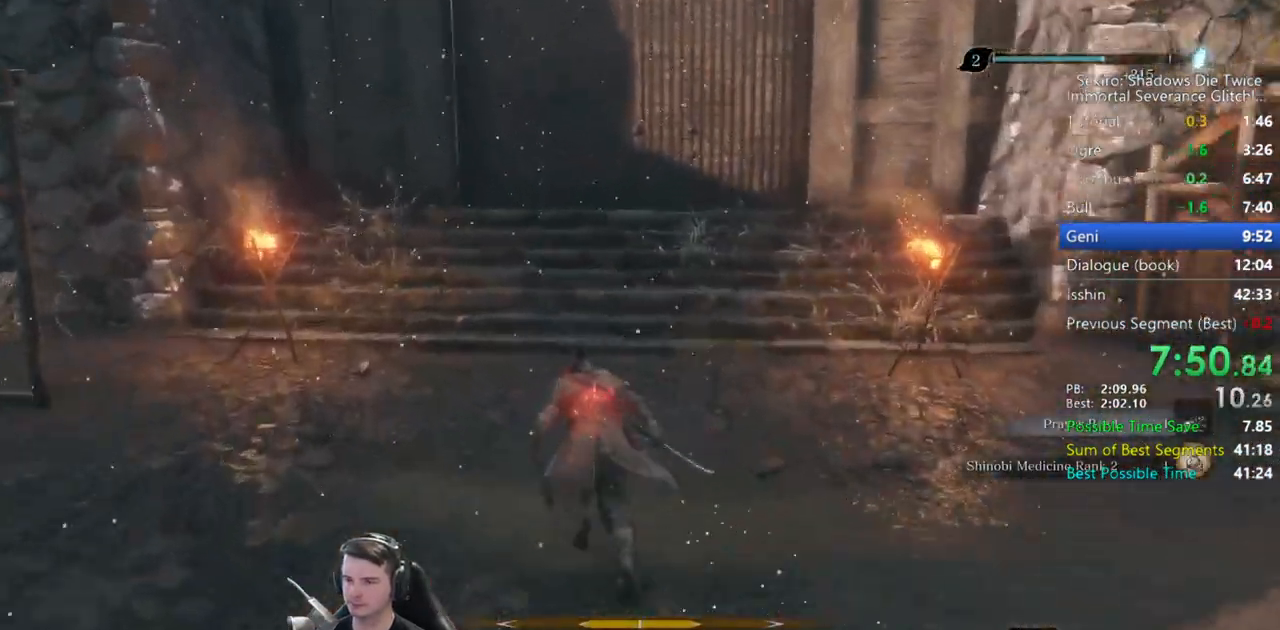
{"buttons": ["B"], "left_stick": "up", "right_stick": "down-right", "button_events": []}
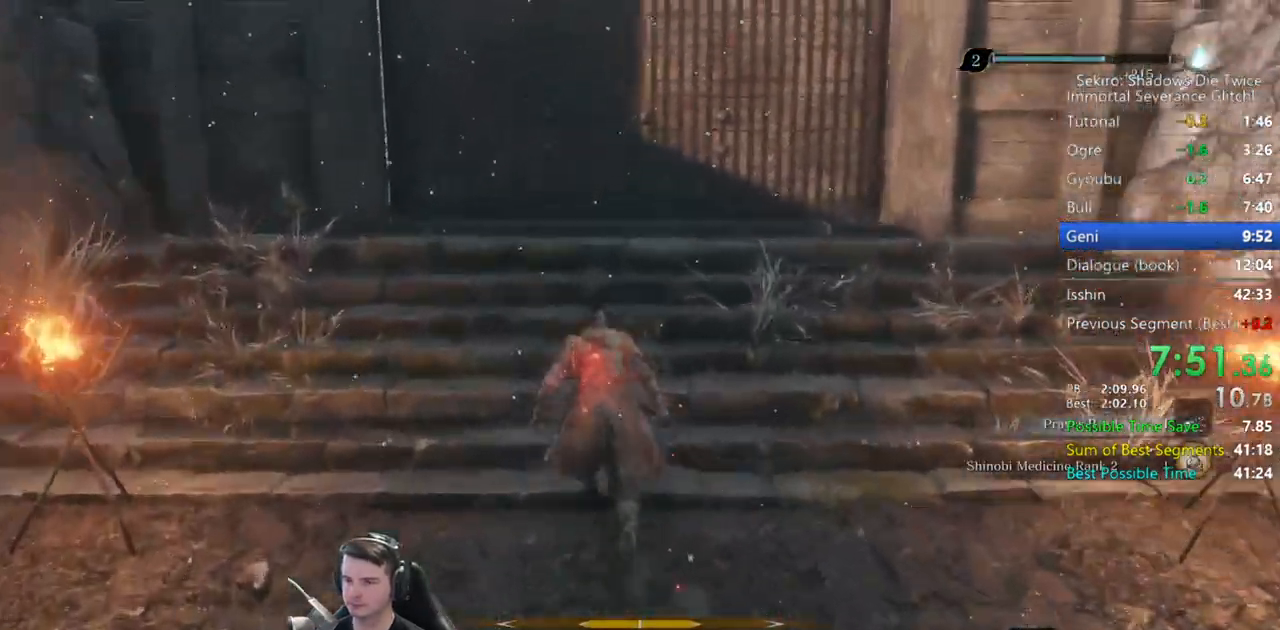
{"buttons": ["B"], "left_stick": "up", "right_stick": "down-right", "button_events": []}
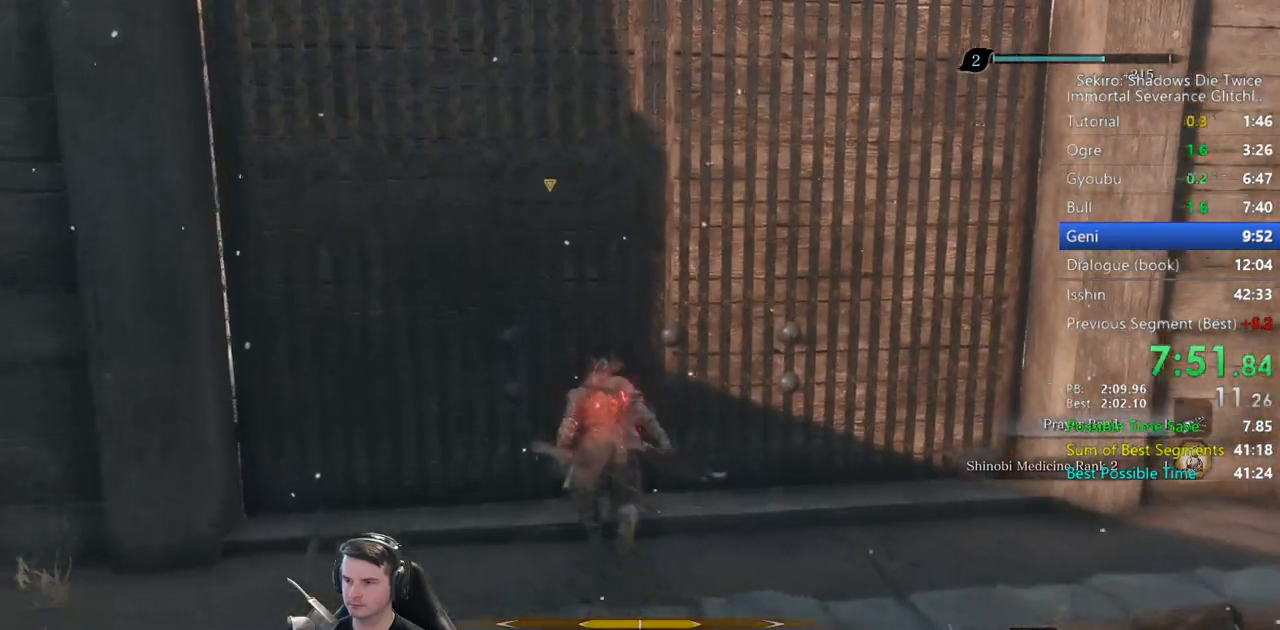
{"buttons": ["B"], "left_stick": "up", "right_stick": "center", "button_events": []}
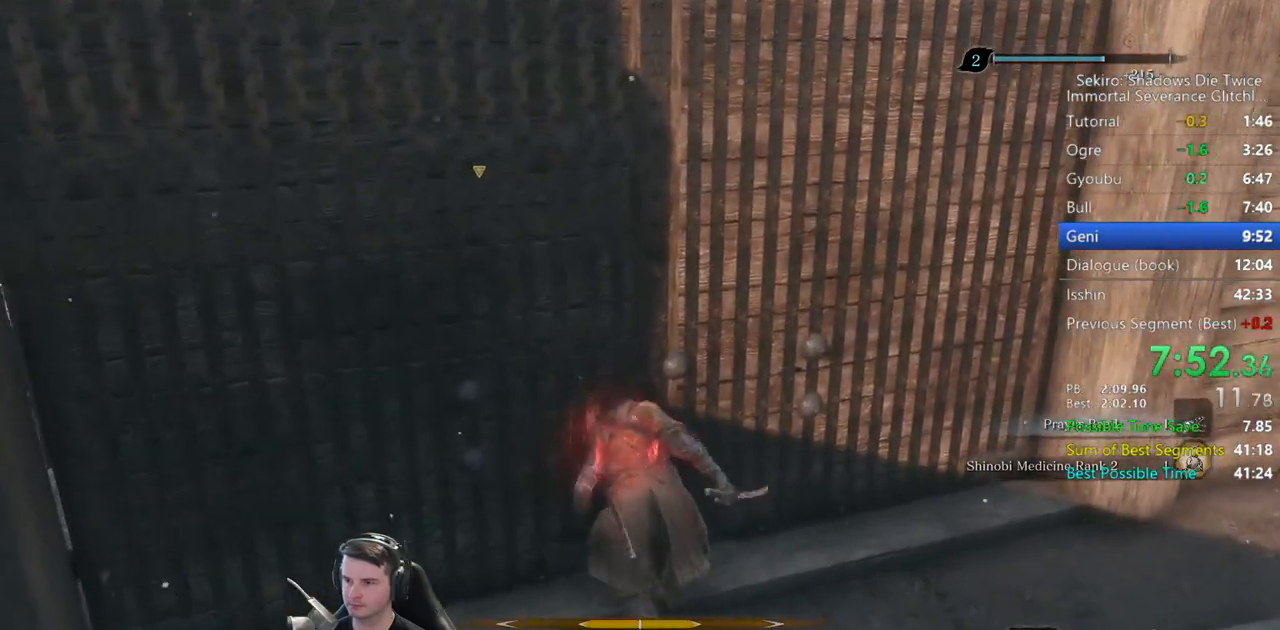
{"buttons": ["B"], "left_stick": "up", "right_stick": "down-right", "button_events": []}
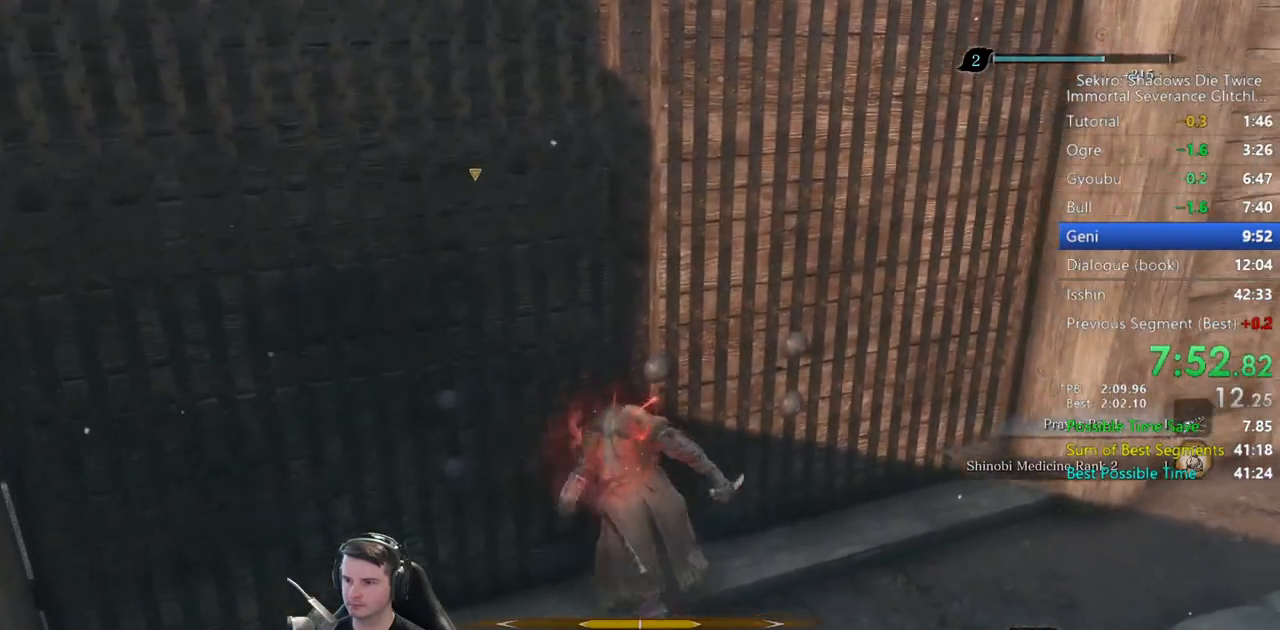
{"buttons": ["B"], "left_stick": "up-left", "right_stick": "center", "button_events": []}
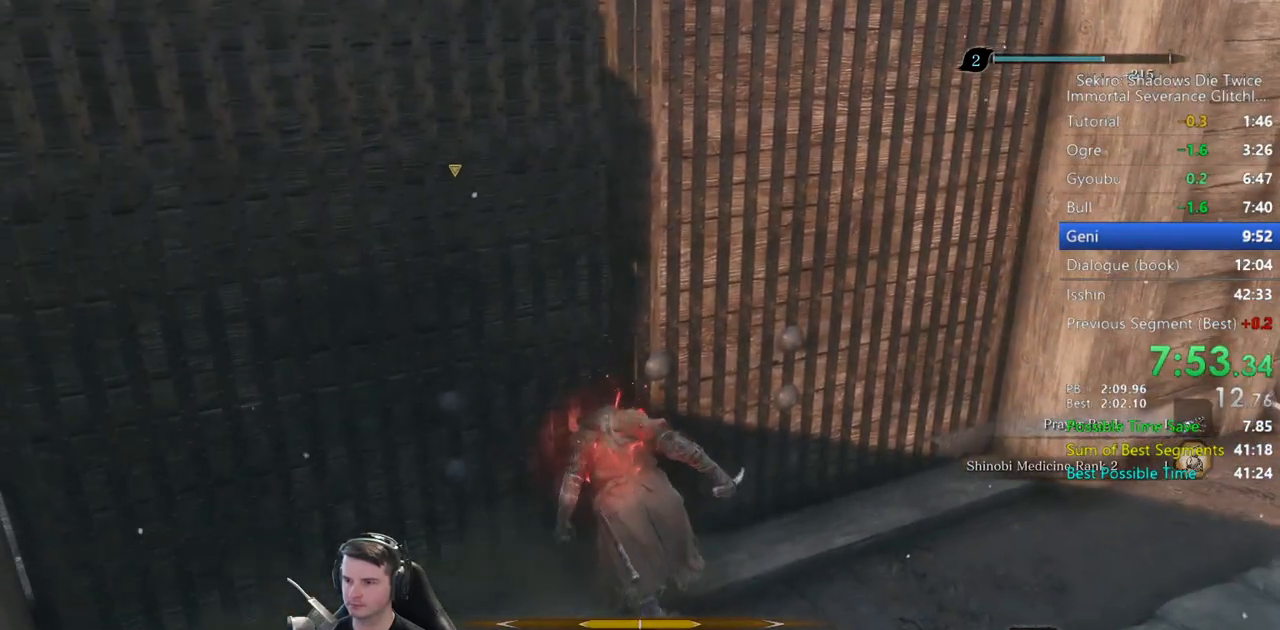
{"buttons": ["B"], "left_stick": "up", "right_stick": "right", "button_events": []}
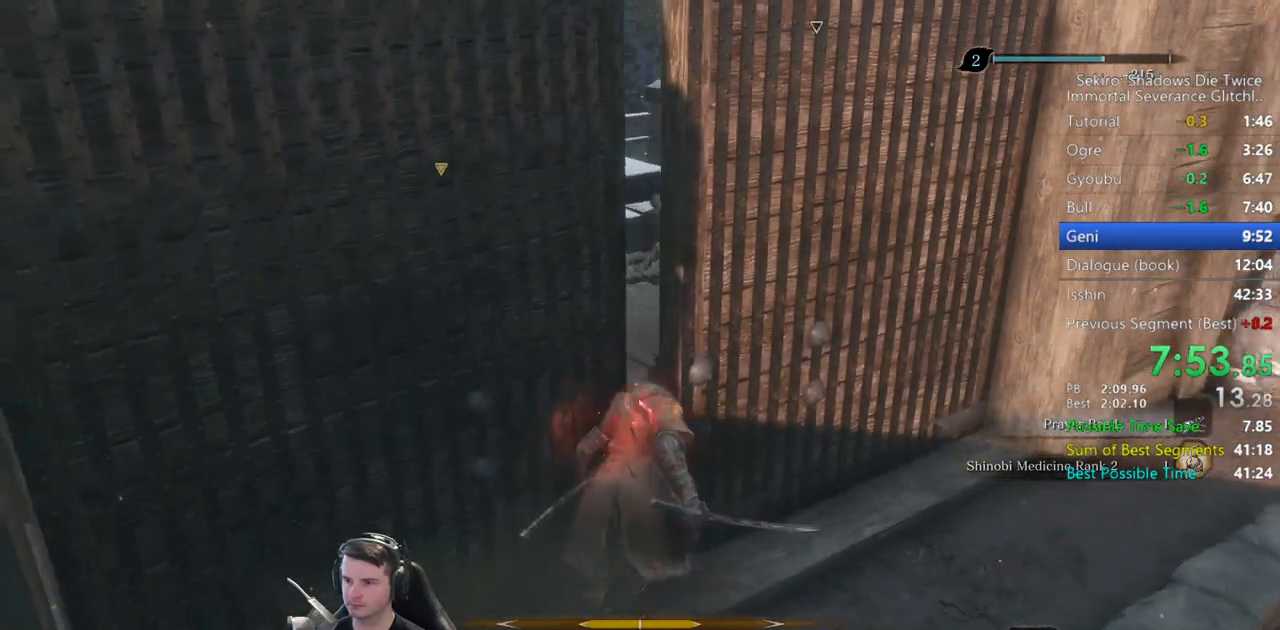
{"buttons": ["B"], "left_stick": "up", "right_stick": "center", "button_events": []}
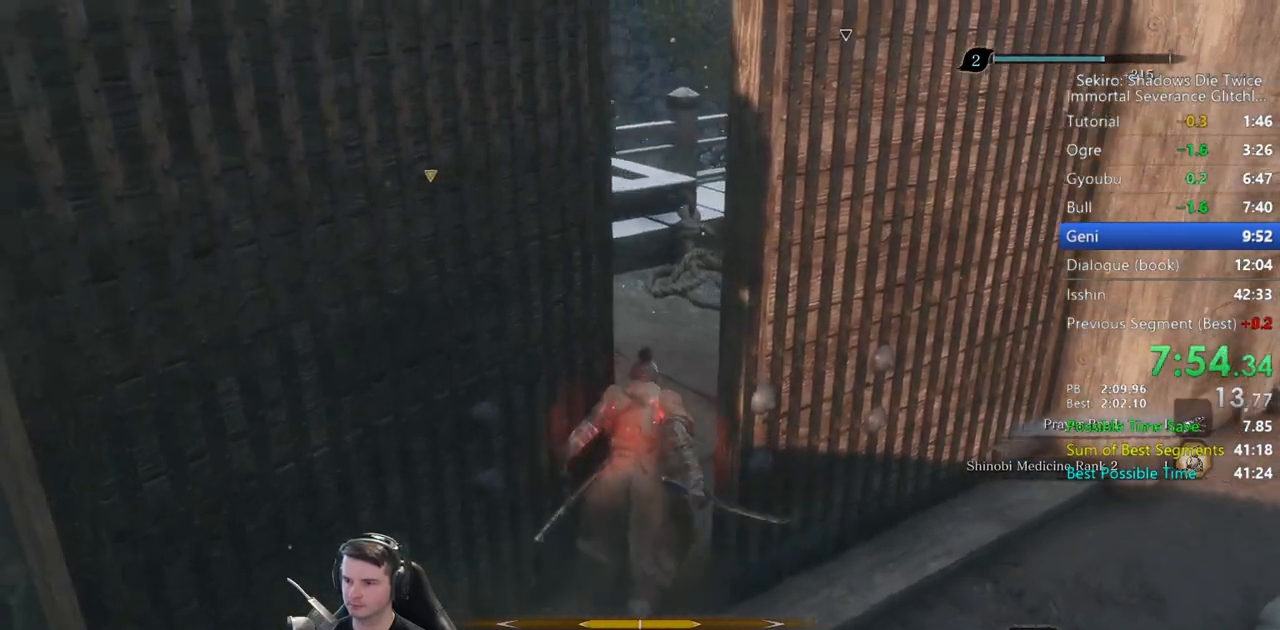
{"buttons": ["B"], "left_stick": "up", "right_stick": "center", "button_events": []}
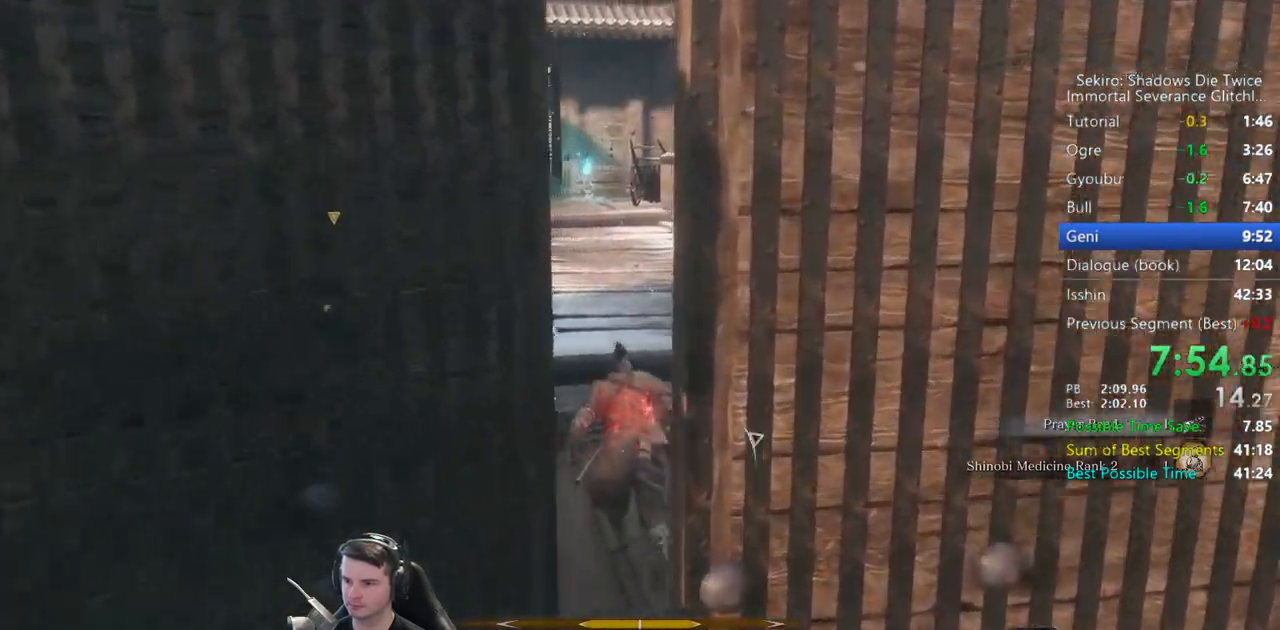
{"buttons": ["B"], "left_stick": "up", "right_stick": "center", "button_events": []}
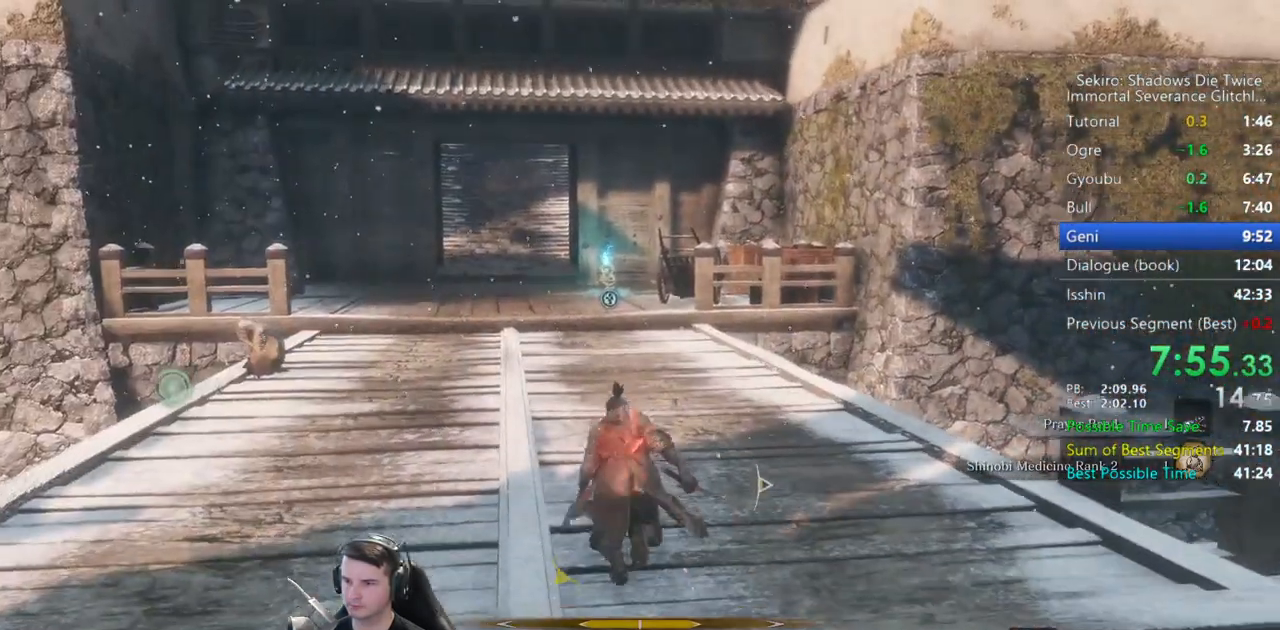
{"buttons": ["B"], "left_stick": "up", "right_stick": "center", "button_events": []}
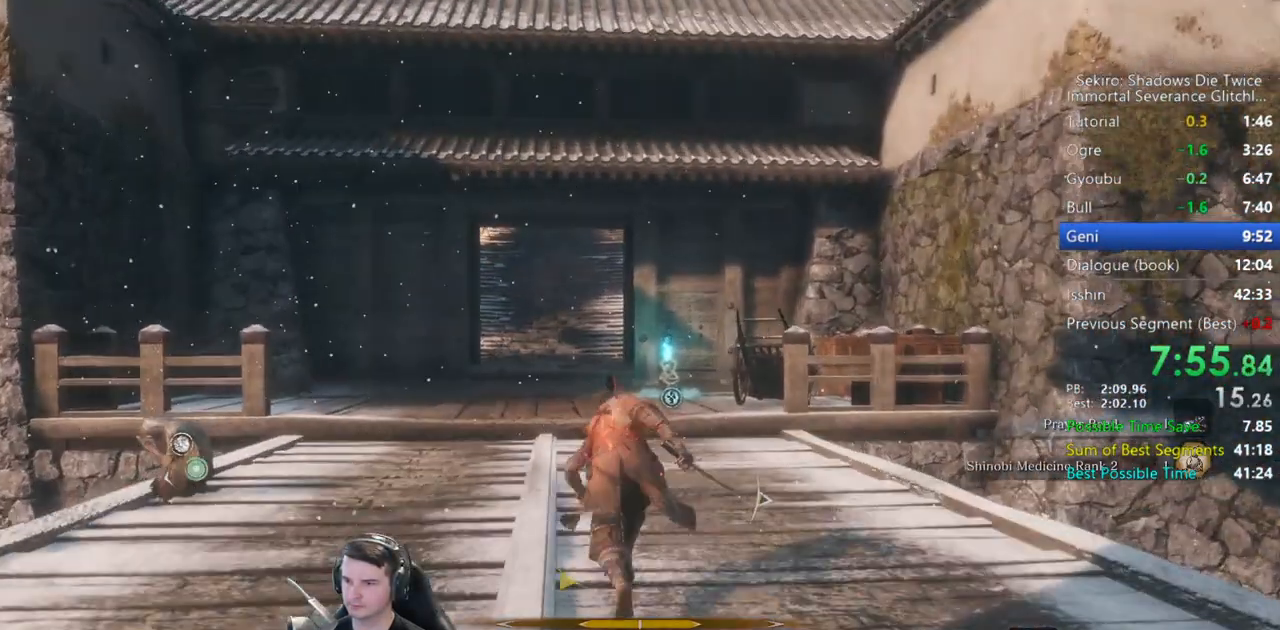
{"buttons": ["B"], "left_stick": "up", "right_stick": "center", "button_events": []}
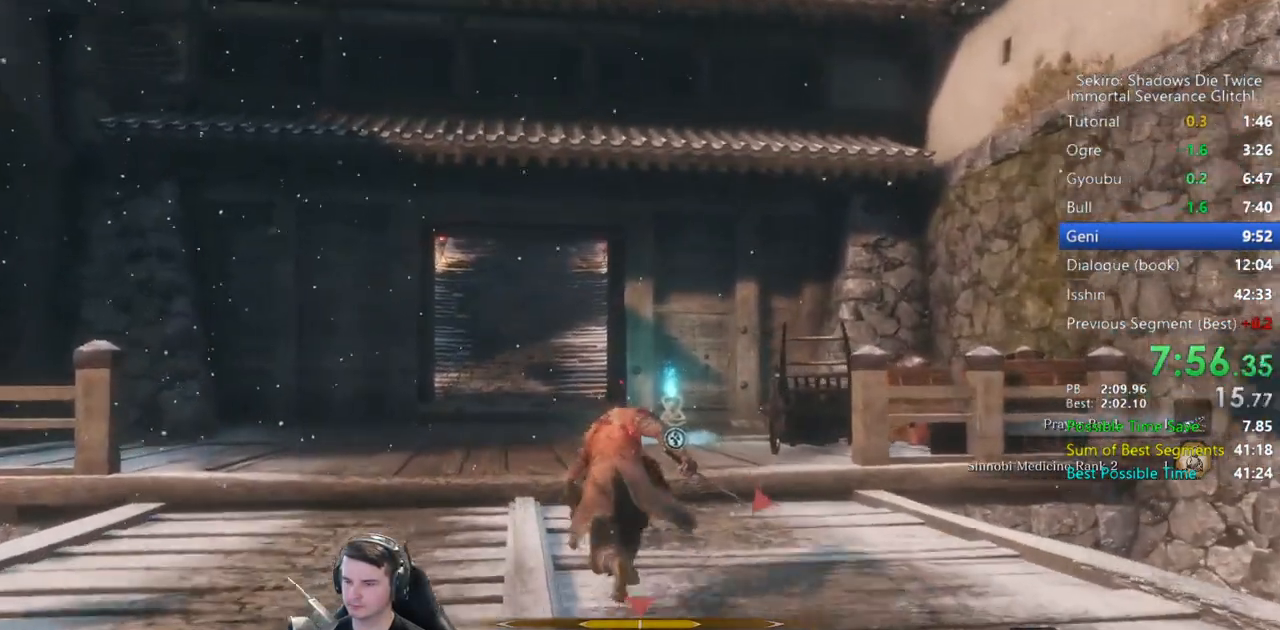
{"buttons": ["B"], "left_stick": "up", "right_stick": "center", "button_events": []}
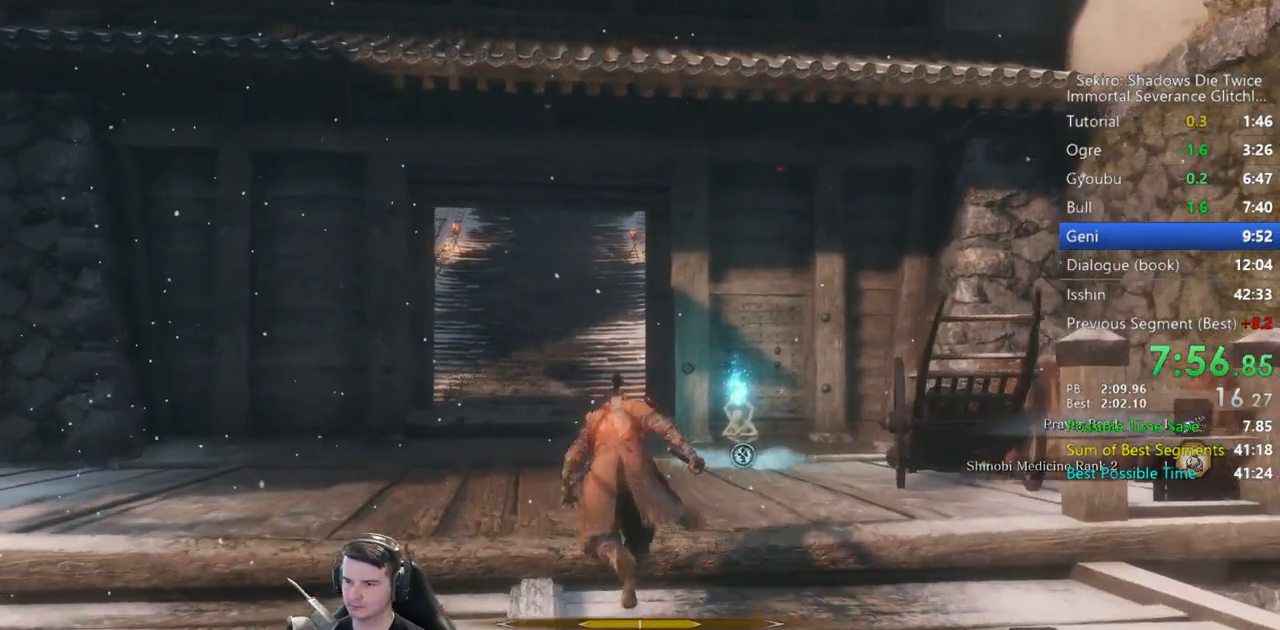
{"buttons": ["B"], "left_stick": "up", "right_stick": "center", "button_events": []}
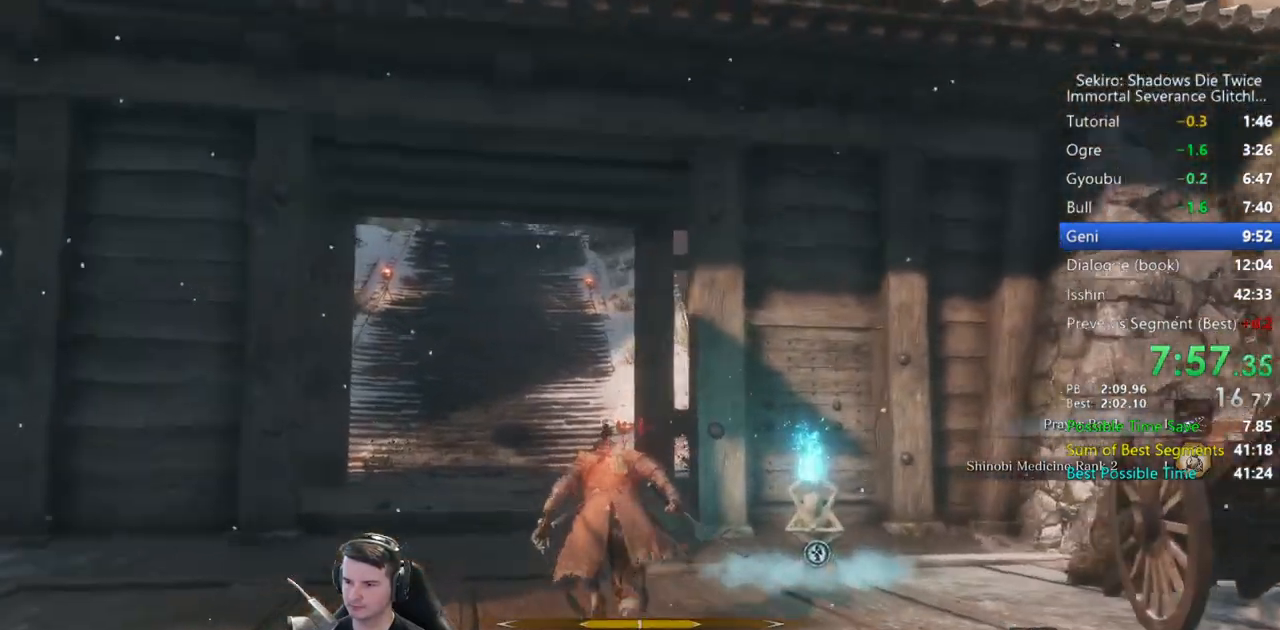
{"buttons": ["B"], "left_stick": "up", "right_stick": "center", "button_events": []}
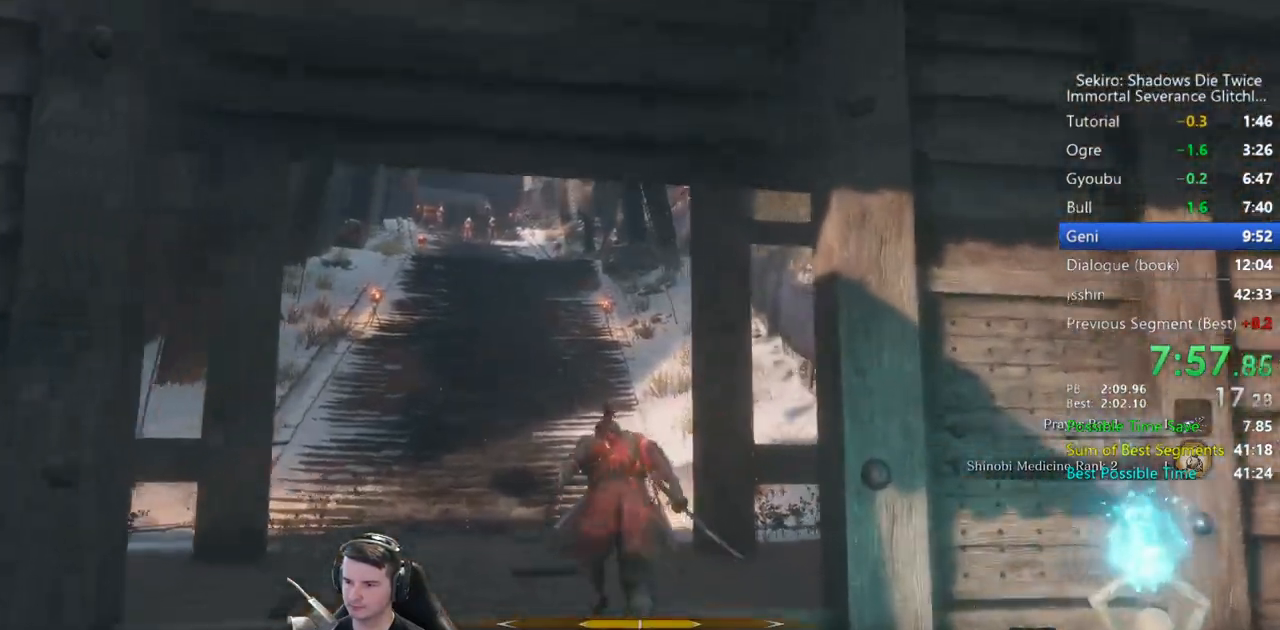
{"buttons": ["B"], "left_stick": "up", "right_stick": "up-right", "button_events": []}
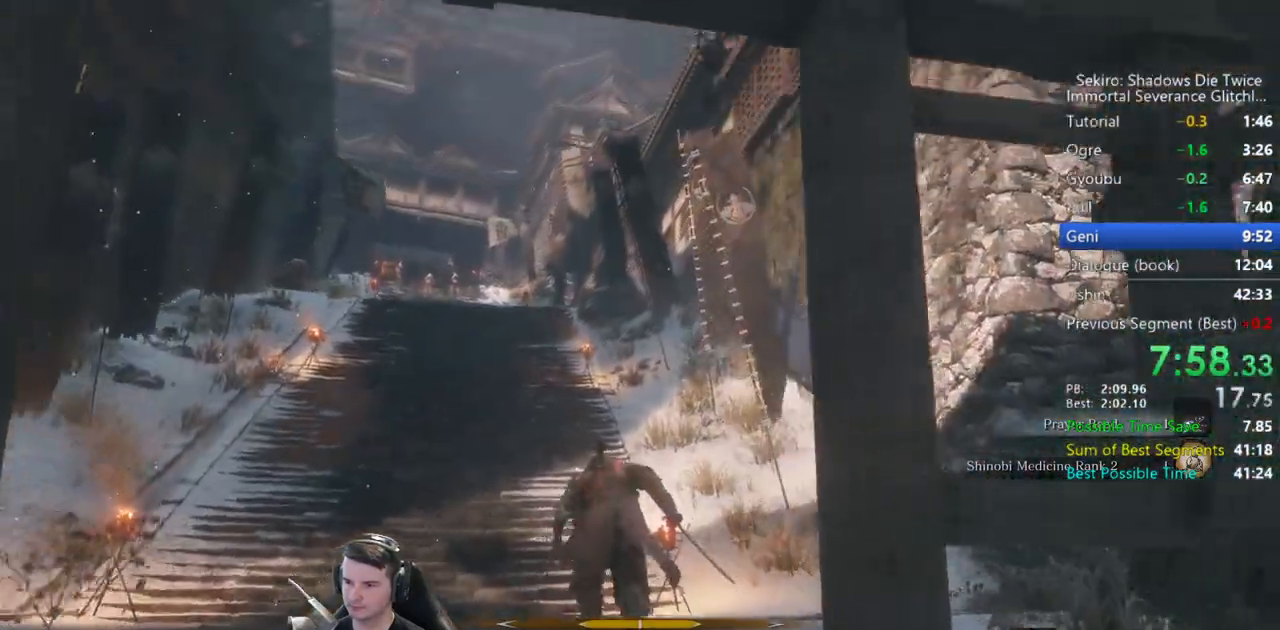
{"buttons": ["B"], "left_stick": "up", "right_stick": "up-right", "button_events": []}
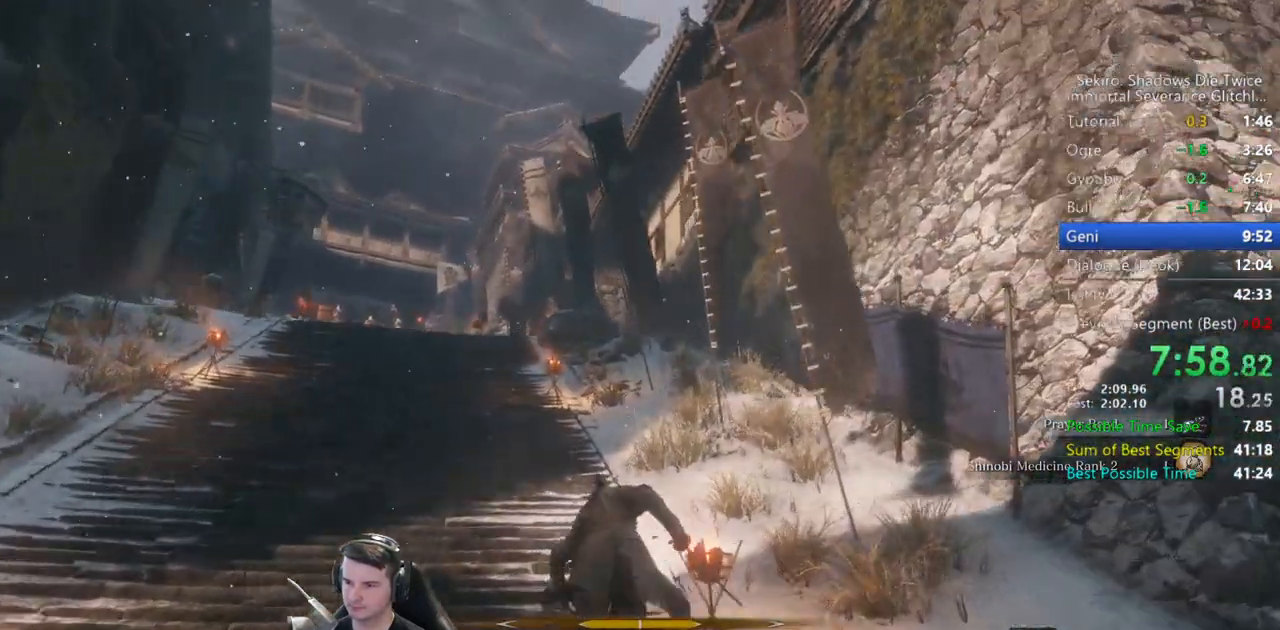
{"buttons": ["B"], "left_stick": "up", "right_stick": "up", "button_events": []}
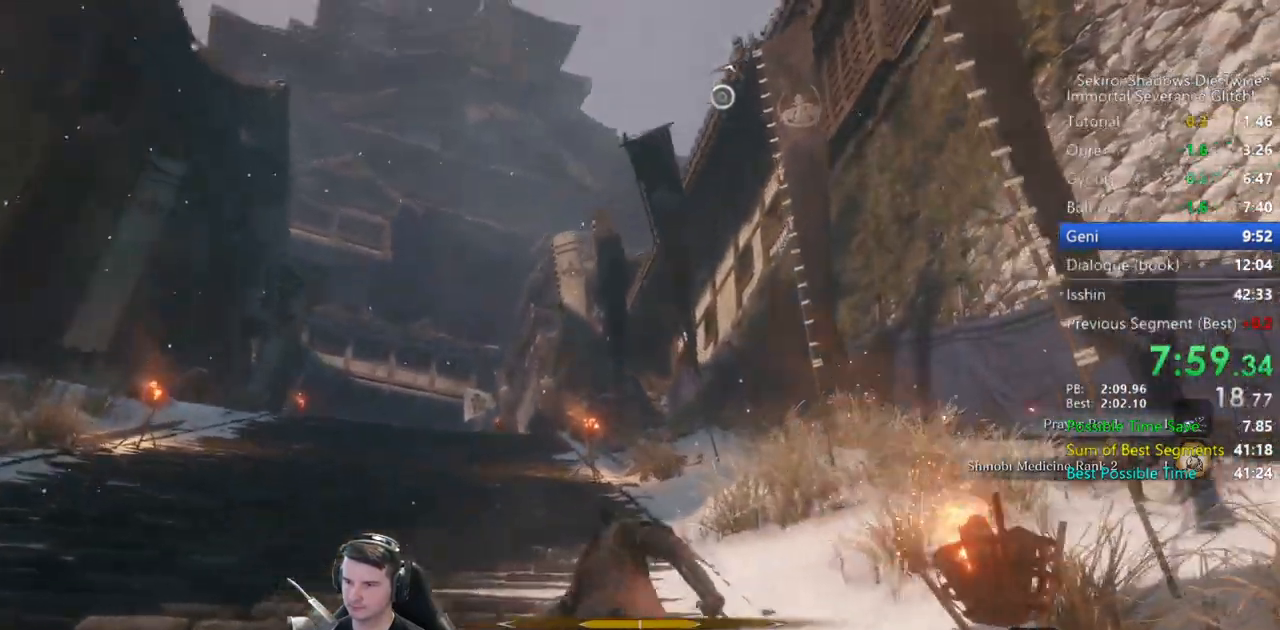
{"buttons": ["B"], "left_stick": "up", "right_stick": "center", "button_events": []}
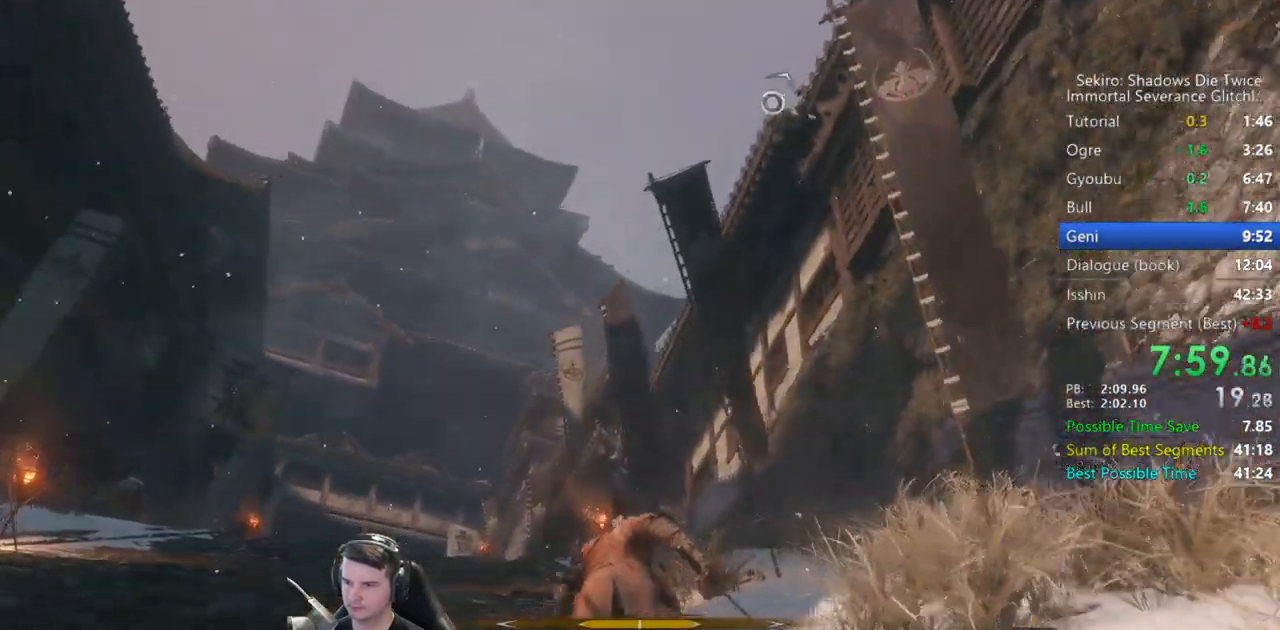
{"buttons": ["L2"], "left_stick": "up", "right_stick": "center", "button_events": [[17, "A", "down"], [117, "A", "up"], [150, "B", "up"], [283, "L2", "down"]]}
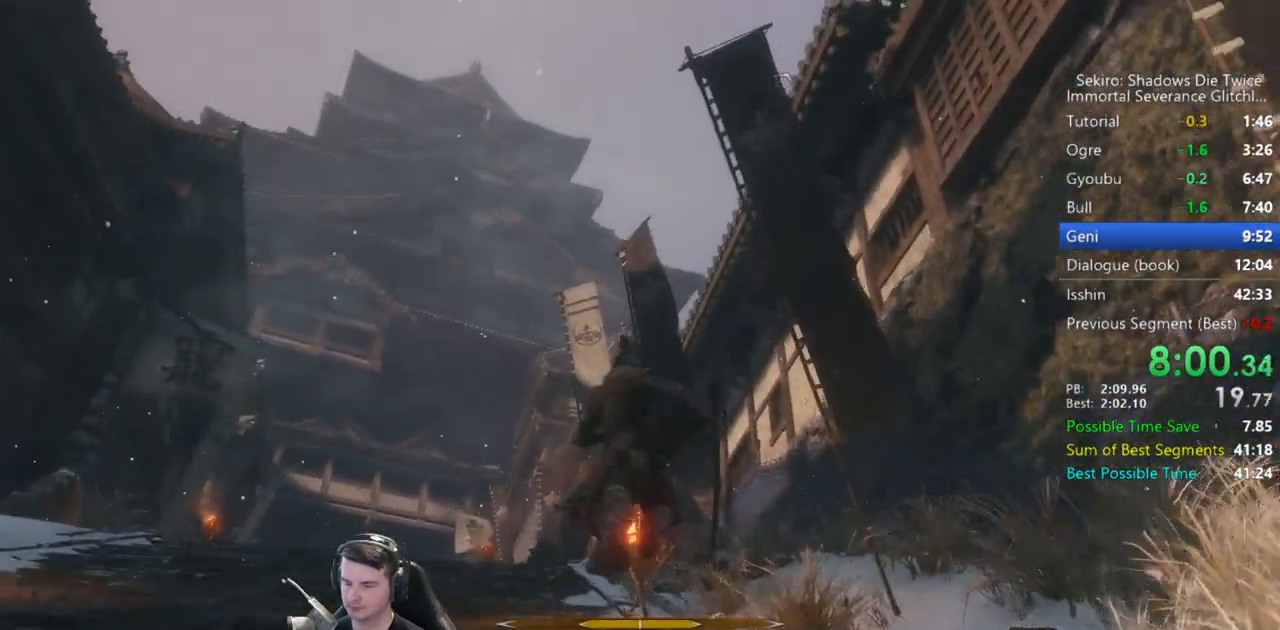
{"buttons": [], "left_stick": "up", "right_stick": "center", "button_events": [[117, "L2", "up"]]}